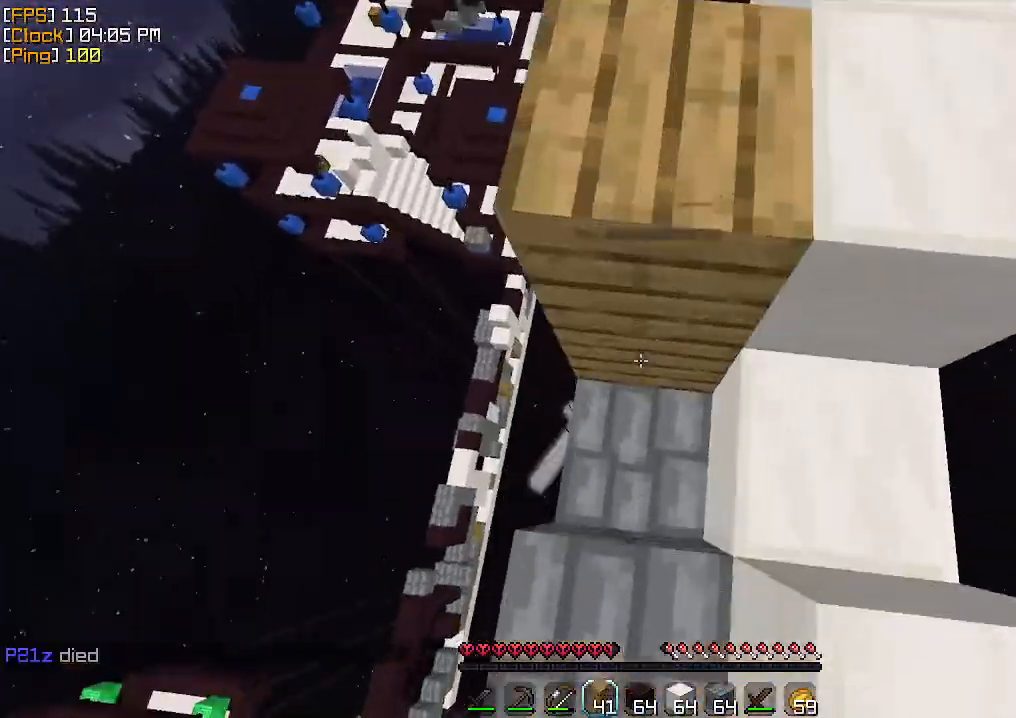
Gameplay with keyboard and mouse; each line is a JSON object with the keys and mouse buttons held at the frame after it. "events" lists presses ("down") and releases ("up") of "a", "d", "s", "w", "mouse_left" and "mouse_right" between this image and that frame as [ms after this image, input, new state], when the widget could be followed in between. "mouse_left", "mouse_right" = the "left", "right" buttons of the "mouse" list. No other keys are recorded. Fast repeated clicks can show as one long hold. Mouse movement is not recorded.
{"keys": ["d"], "mouse": ["right"], "events": [[67, "mouse_right", "up"], [100, "mouse_right", "down"], [133, "w", "down"], [167, "mouse_right", "up"], [333, "w", "up"], [367, "d", "down"], [467, "mouse_right", "down"]]}
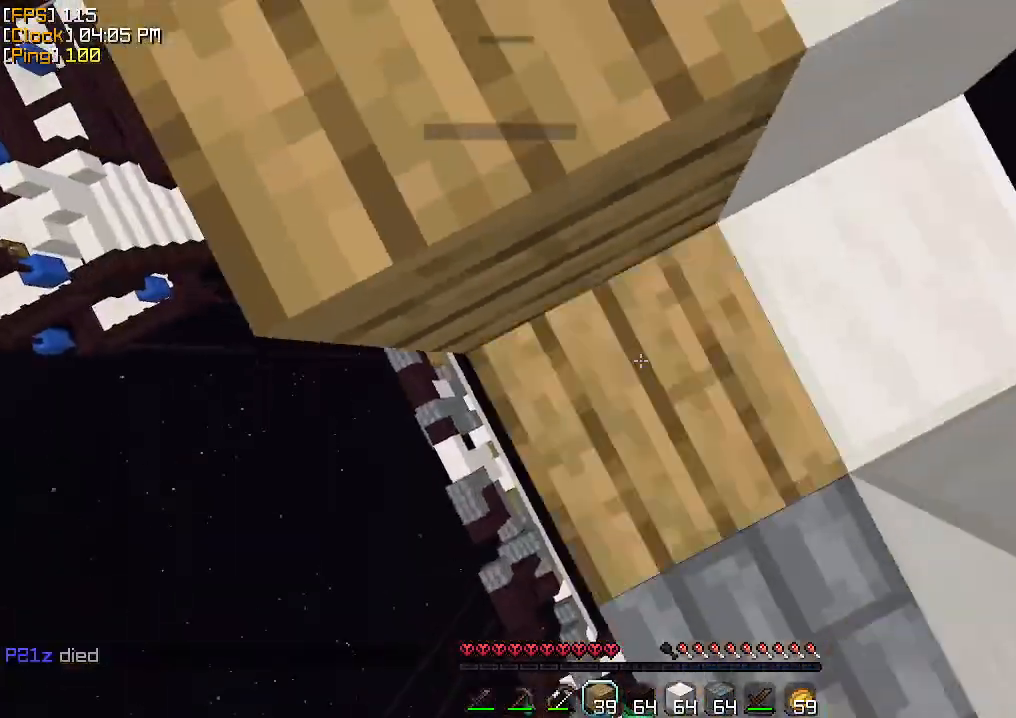
{"keys": ["w"], "mouse": [], "events": [[33, "mouse_right", "up"], [133, "d", "up"], [133, "w", "down"]]}
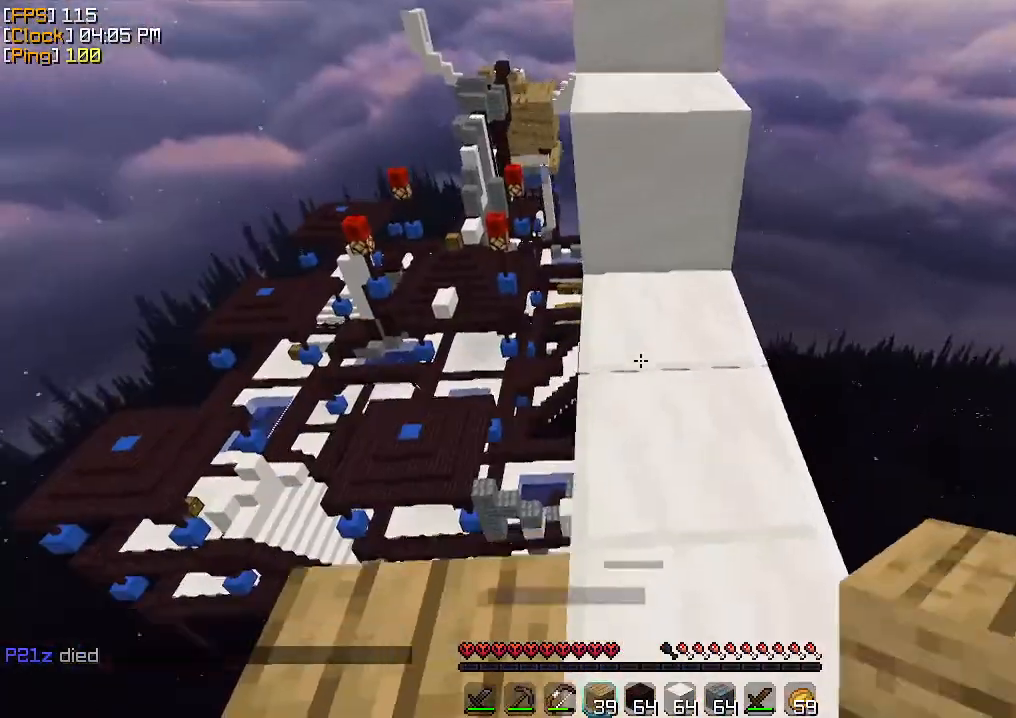
{"keys": ["d"], "mouse": [], "events": [[67, "d", "down"], [433, "w", "up"]]}
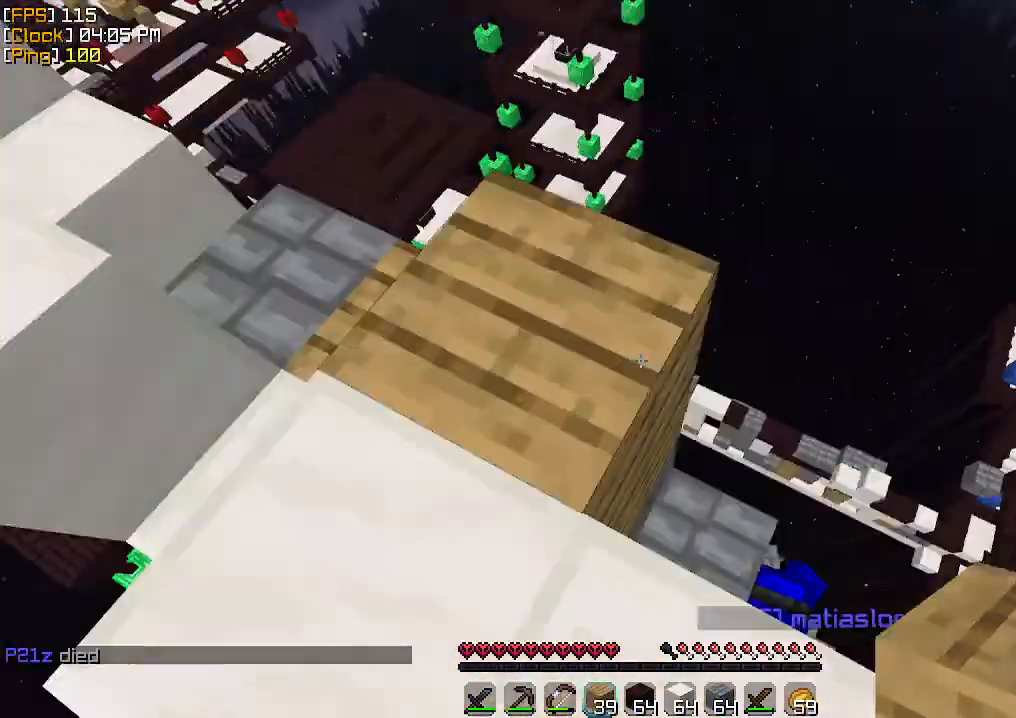
{"keys": [], "mouse": [], "events": [[33, "mouse_right", "down"], [67, "mouse_right", "up"], [100, "mouse_right", "down"], [133, "d", "up"], [133, "mouse_right", "up"], [133, "s", "down"], [200, "mouse_right", "down"], [233, "mouse_right", "up"], [300, "mouse_right", "down"], [333, "mouse_right", "up"], [367, "s", "up"], [400, "mouse_right", "down"], [467, "mouse_right", "up"]]}
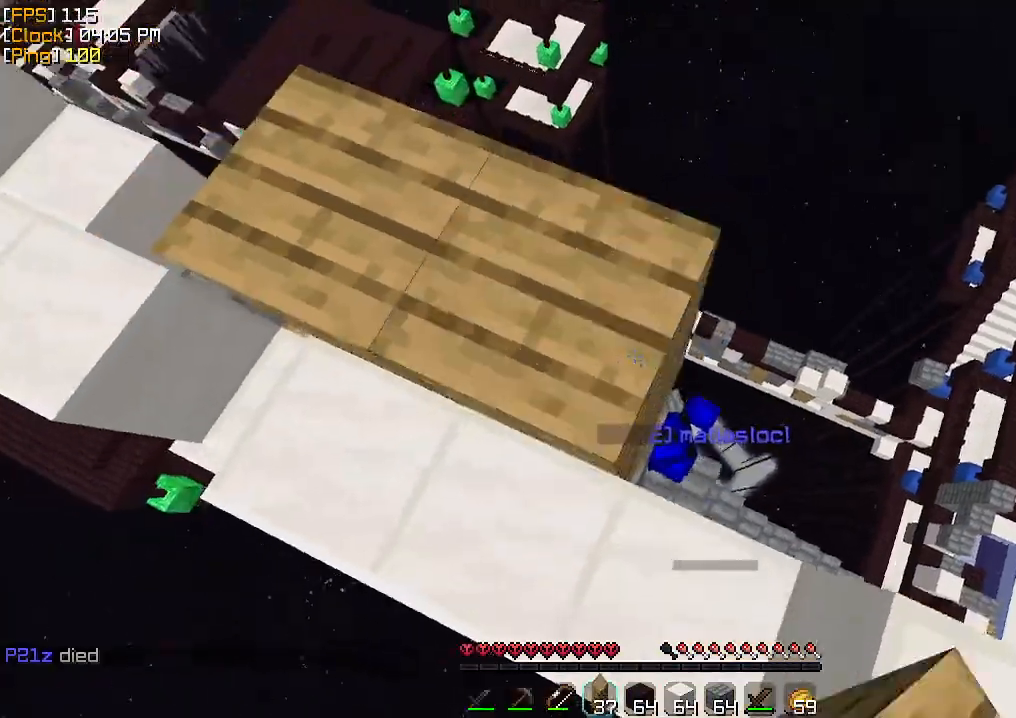
{"keys": ["w"], "mouse": ["right"], "events": [[33, "mouse_right", "down"], [133, "w", "down"], [200, "d", "down"], [200, "w", "up"], [367, "w", "down"], [433, "d", "up"]]}
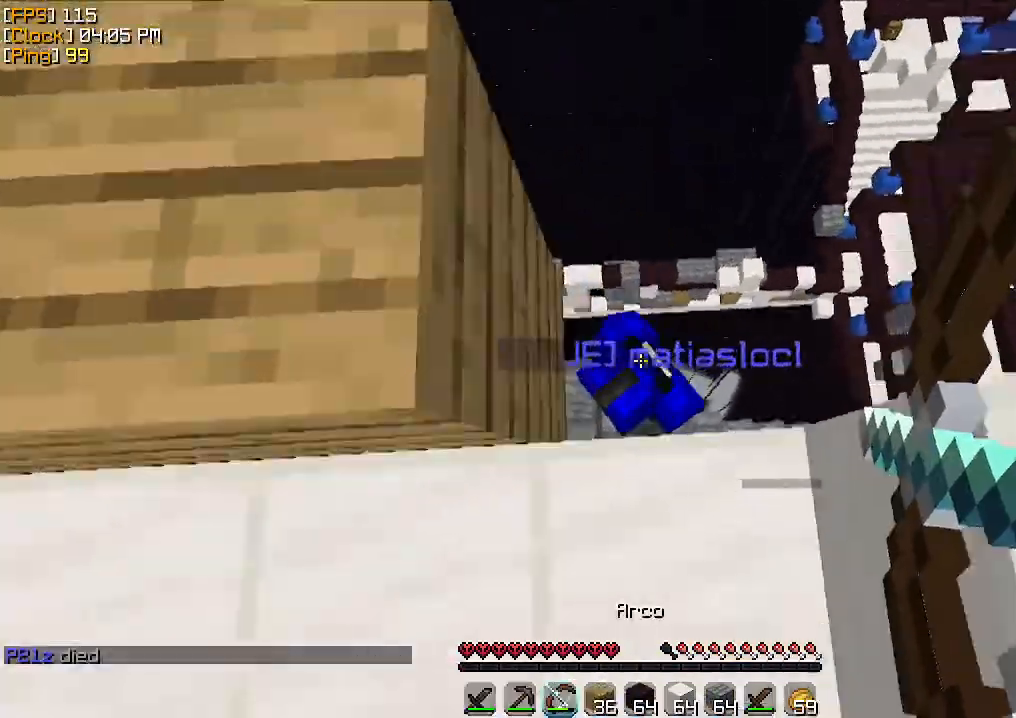
{"keys": ["a"], "mouse": [], "events": [[67, "mouse_right", "up"], [67, "w", "up"], [167, "mouse_right", "down"], [367, "s", "down"], [433, "mouse_right", "up"], [467, "a", "down"], [500, "s", "up"]]}
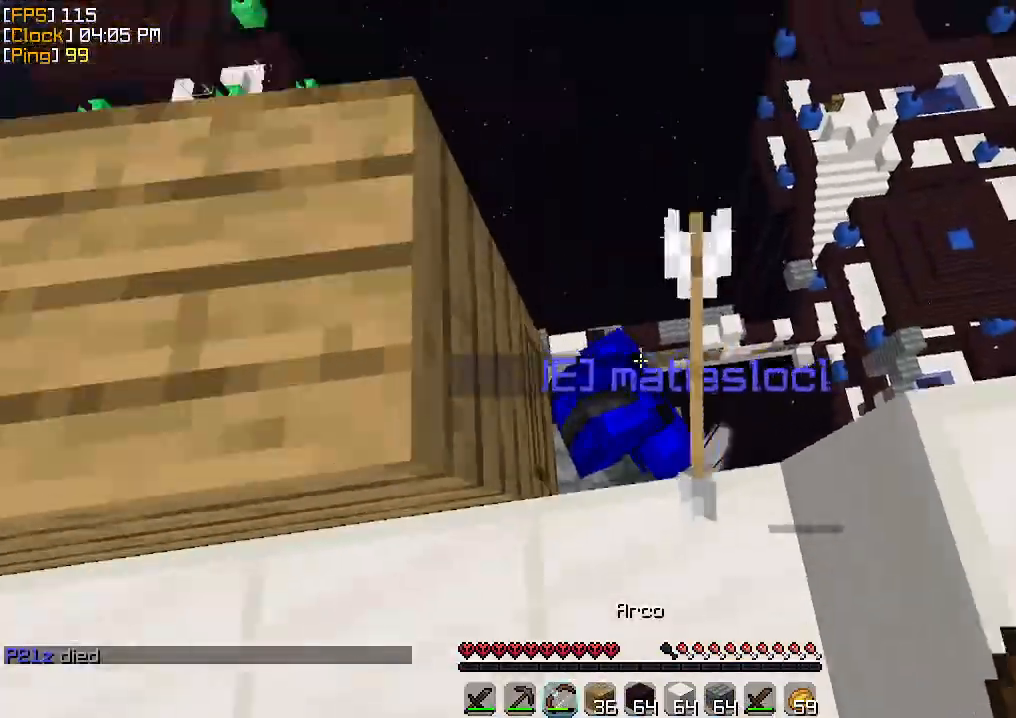
{"keys": ["a"], "mouse": [], "events": [[67, "w", "down"], [133, "mouse_left", "down"], [167, "mouse_left", "up"], [200, "mouse_left", "down"], [300, "mouse_left", "up"], [333, "mouse_left", "down"], [400, "mouse_left", "up"], [400, "w", "up"], [433, "mouse_left", "down"], [500, "mouse_left", "up"]]}
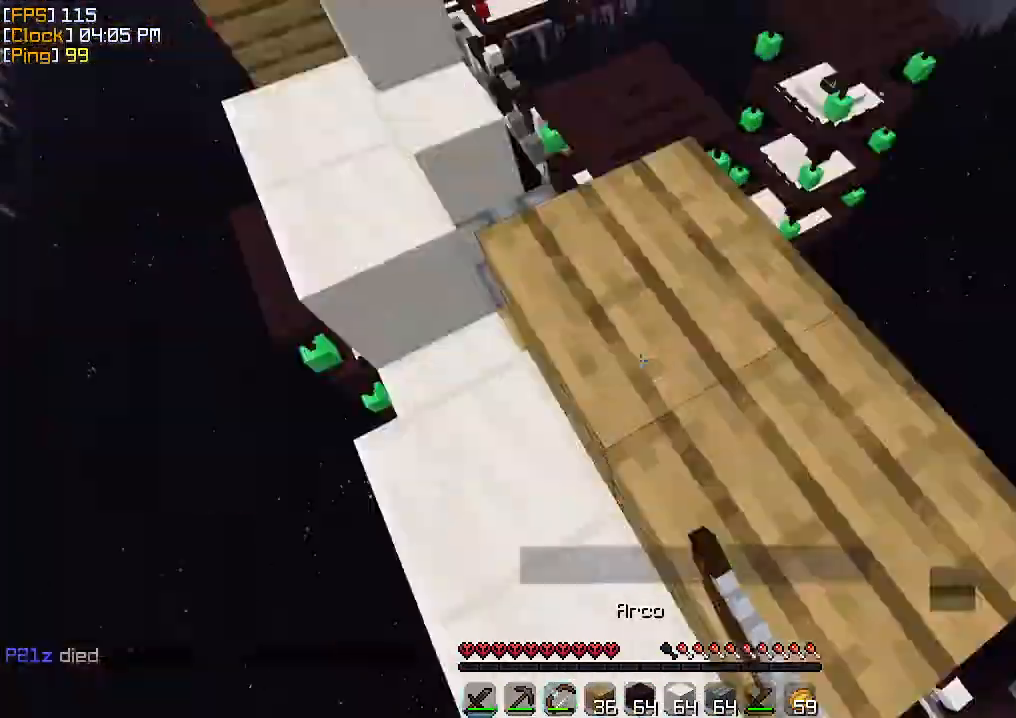
{"keys": ["w"], "mouse": [], "events": [[100, "a", "up"], [133, "w", "down"]]}
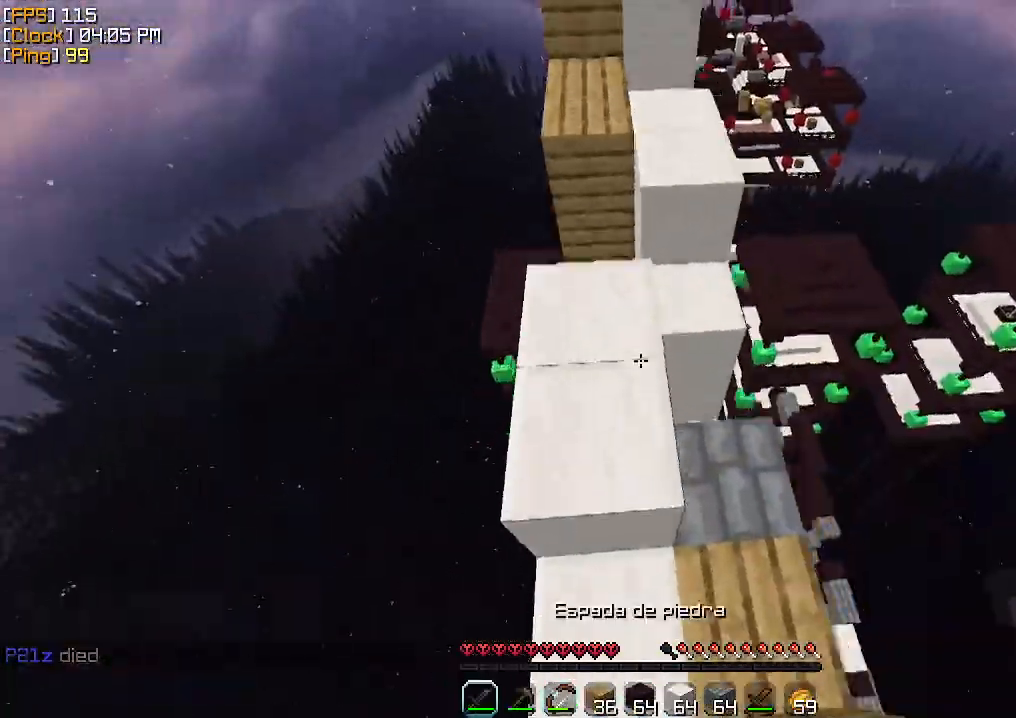
{"keys": ["w"], "mouse": ["right"], "events": [[33, "a", "down"], [167, "mouse_right", "down"], [233, "a", "up"], [233, "mouse_right", "up"], [500, "mouse_right", "down"]]}
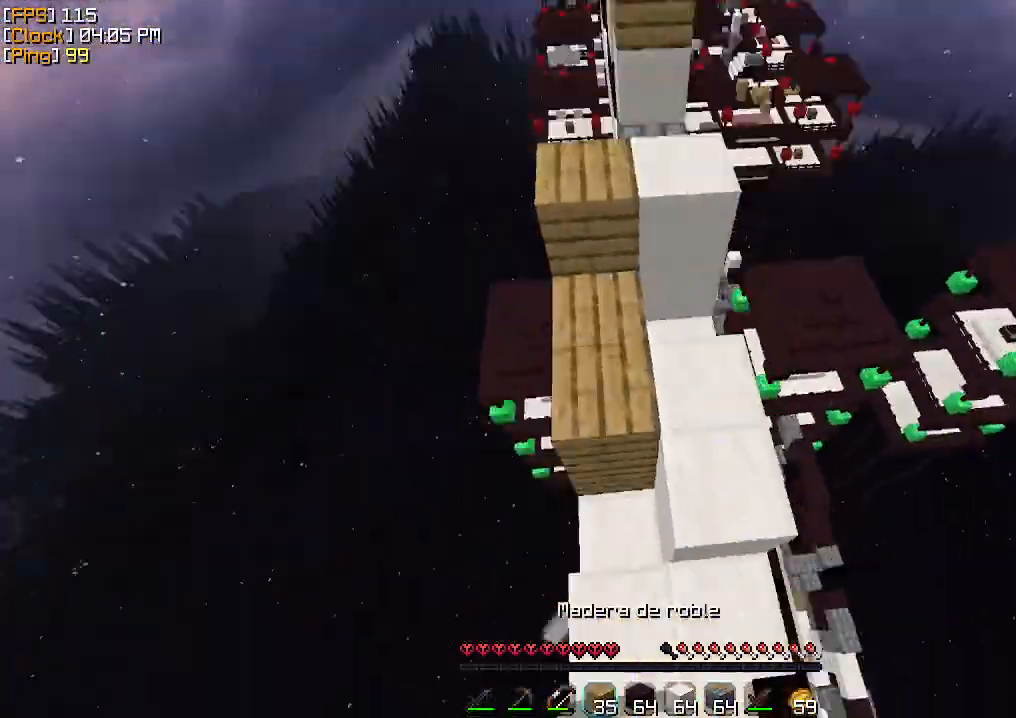
{"keys": ["w"], "mouse": [], "events": [[33, "mouse_right", "up"], [167, "a", "down"], [167, "mouse_right", "down"], [233, "mouse_right", "up"], [267, "mouse_right", "down"], [300, "a", "up"], [300, "mouse_right", "up"], [400, "mouse_right", "down"], [433, "mouse_right", "up"]]}
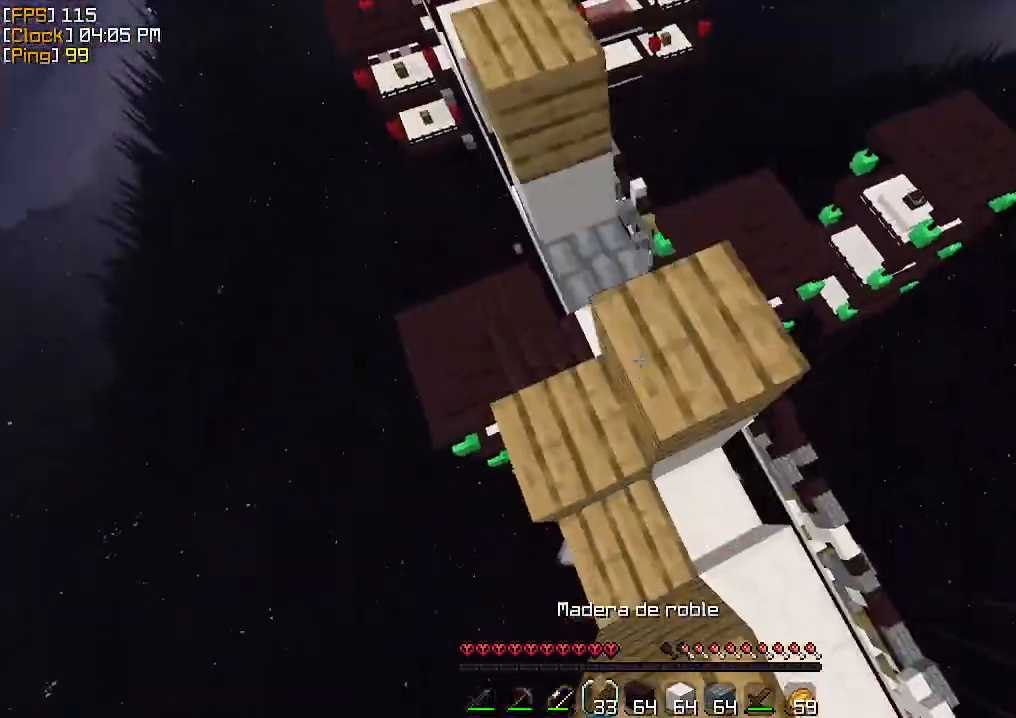
{"keys": [], "mouse": ["right"], "events": [[33, "w", "up"], [100, "mouse_right", "down"], [133, "mouse_right", "up"], [167, "w", "down"], [433, "mouse_right", "down"], [433, "w", "up"]]}
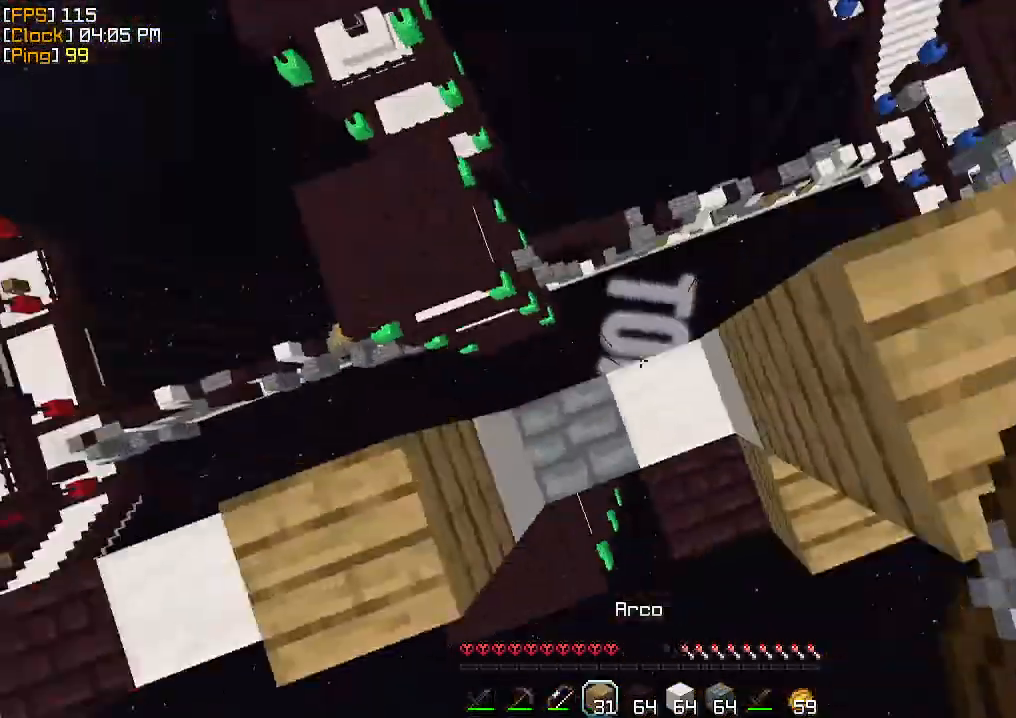
{"keys": ["d", "s"], "mouse": [], "events": [[67, "mouse_right", "up"], [133, "mouse_right", "down"], [167, "mouse_right", "up"], [200, "d", "down"], [200, "mouse_right", "down"], [233, "mouse_right", "up"], [267, "w", "down"], [300, "w", "up"], [367, "s", "down"]]}
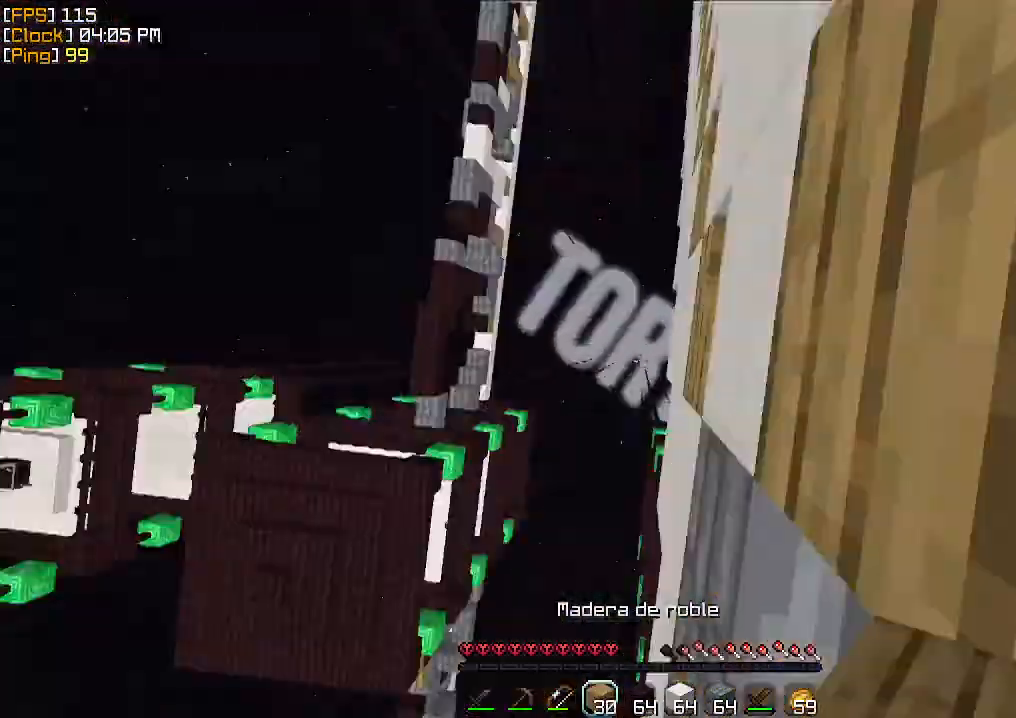
{"keys": ["w"], "mouse": [], "events": [[33, "d", "up"], [233, "s", "up"], [267, "mouse_right", "down"], [300, "mouse_right", "up"], [400, "w", "down"]]}
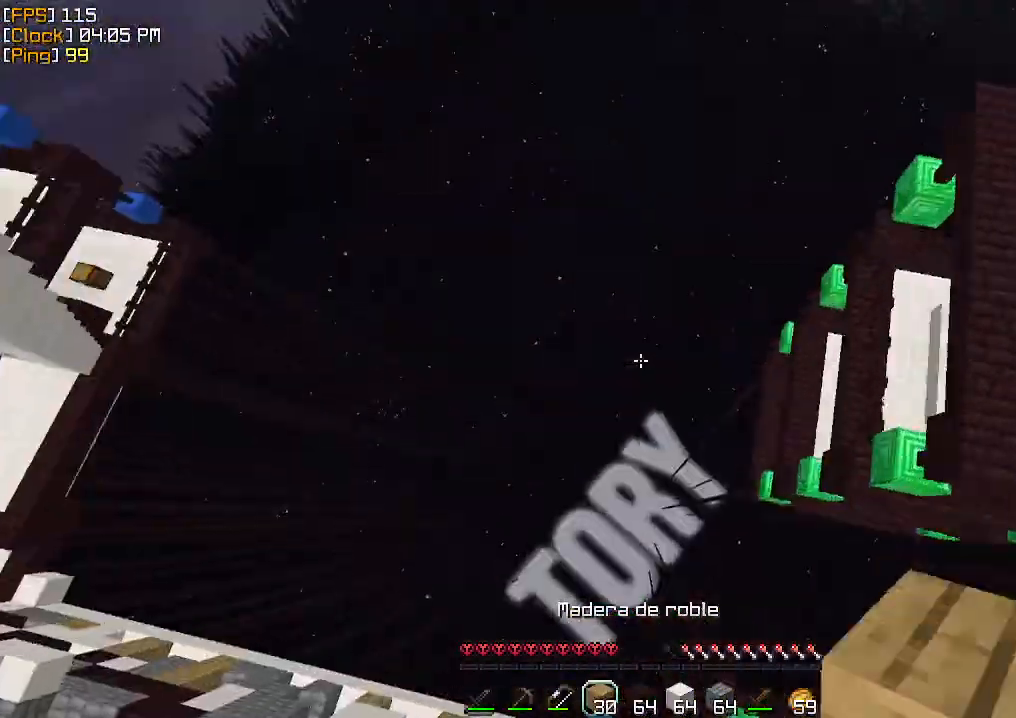
{"keys": ["d", "w"], "mouse": ["left"], "events": [[267, "d", "down"], [367, "mouse_left", "down"], [433, "mouse_left", "up"], [467, "mouse_left", "down"]]}
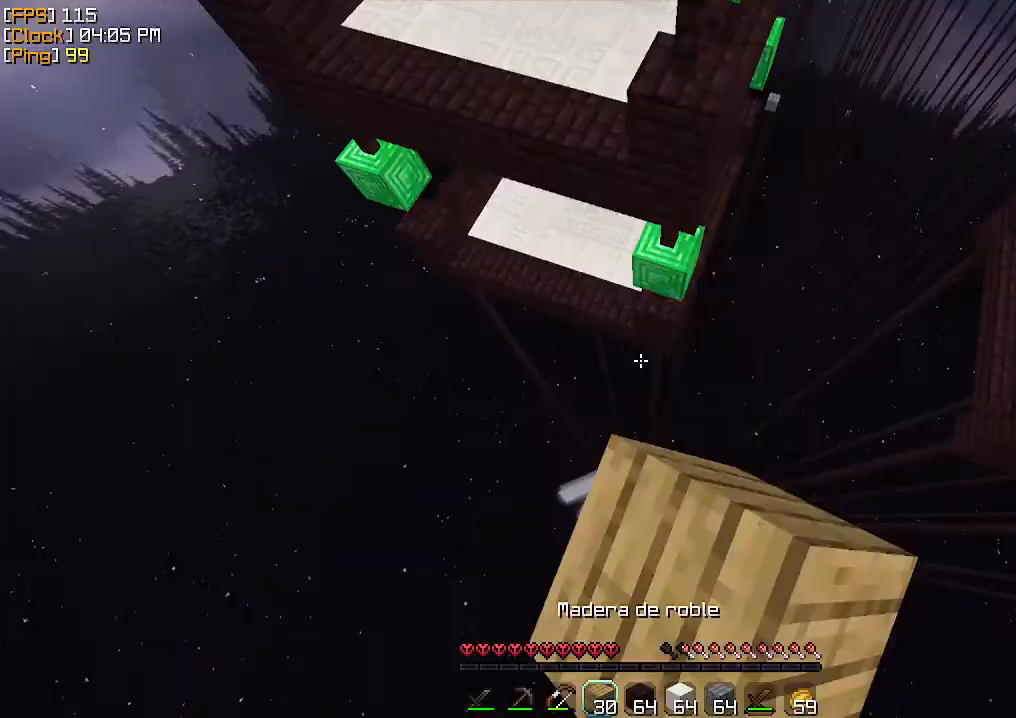
{"keys": ["w"], "mouse": [], "events": [[33, "d", "up"], [33, "mouse_left", "up"], [67, "mouse_left", "down"], [133, "mouse_left", "up"]]}
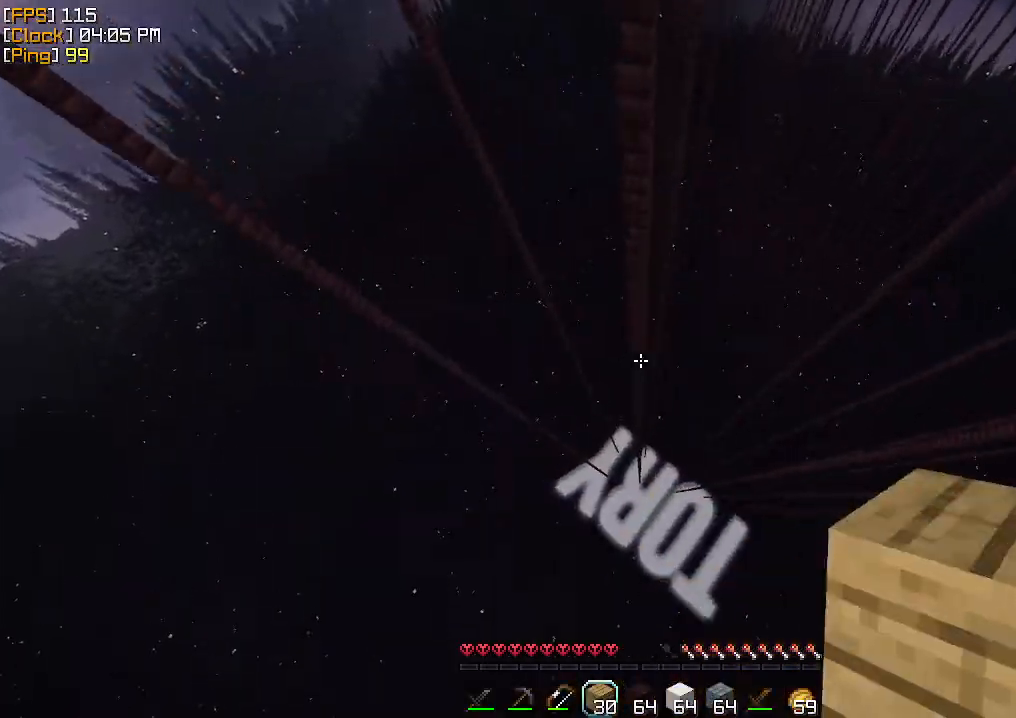
{"keys": [], "mouse": ["right"], "events": [[100, "mouse_right", "down"], [167, "mouse_right", "up"], [200, "w", "up"], [267, "mouse_right", "down"], [300, "mouse_right", "up"], [367, "mouse_right", "down"], [400, "mouse_right", "up"], [433, "s", "down"], [467, "mouse_right", "down"], [500, "s", "up"]]}
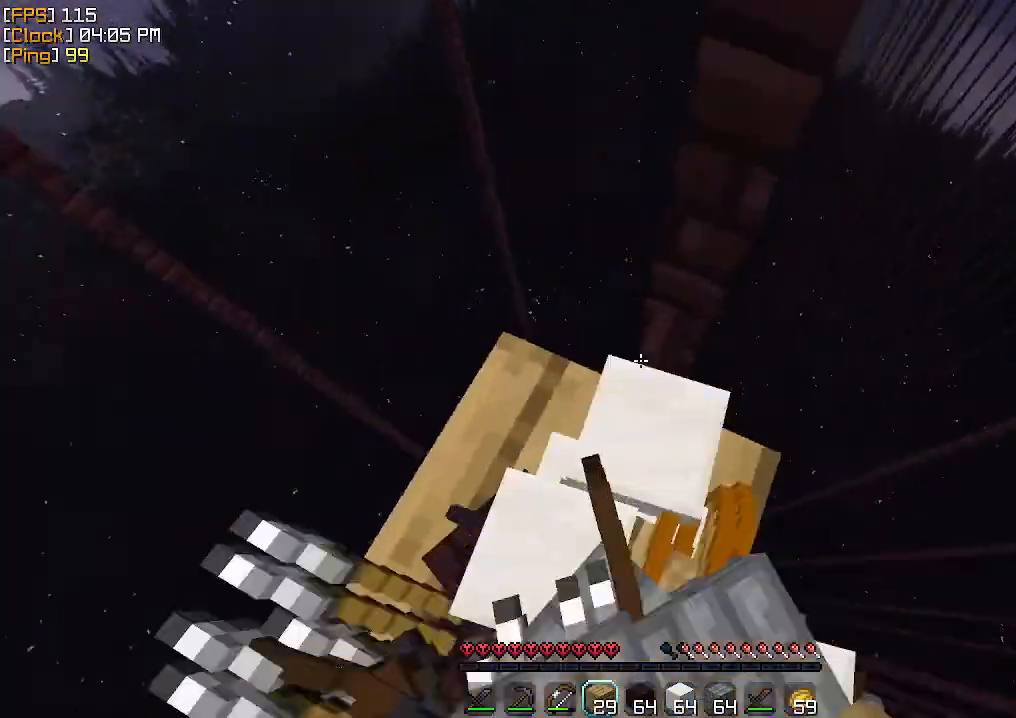
{"keys": ["w"], "mouse": []}
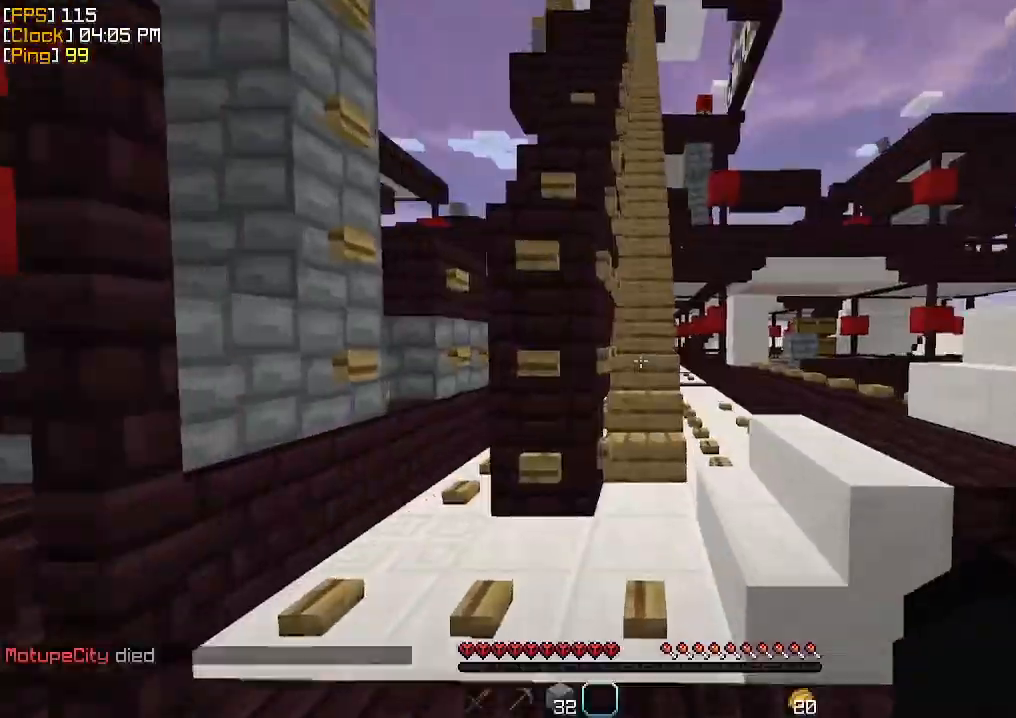
{"keys": ["w"], "mouse": [], "events": []}
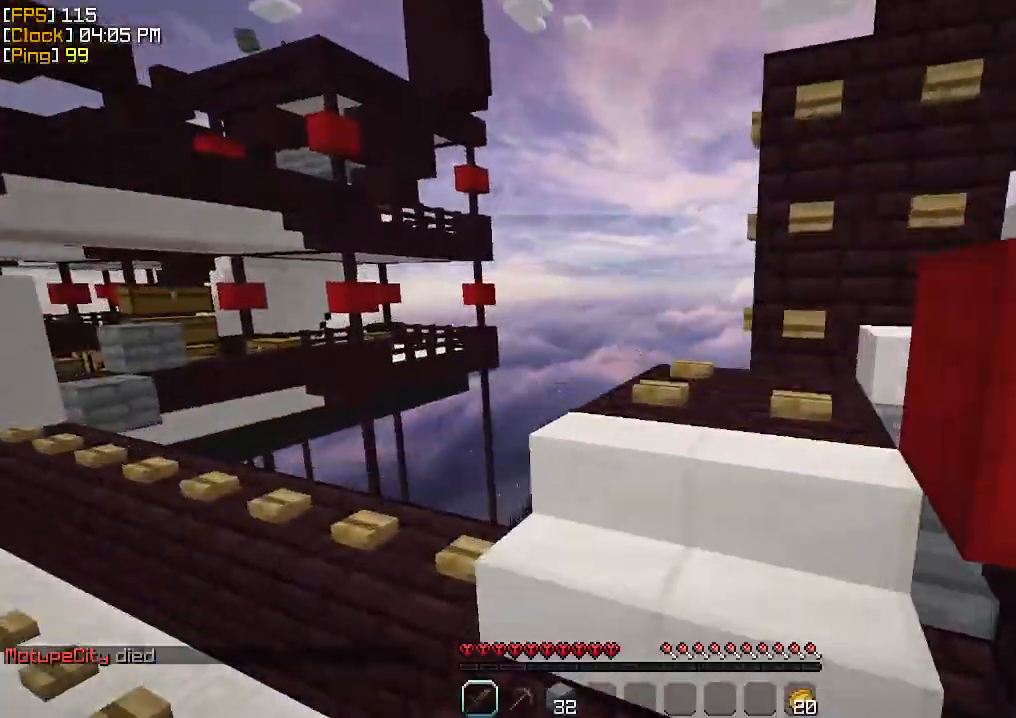
{"keys": ["w"], "mouse": [], "events": [[100, "mouse_left", "down"], [233, "mouse_left", "up"]]}
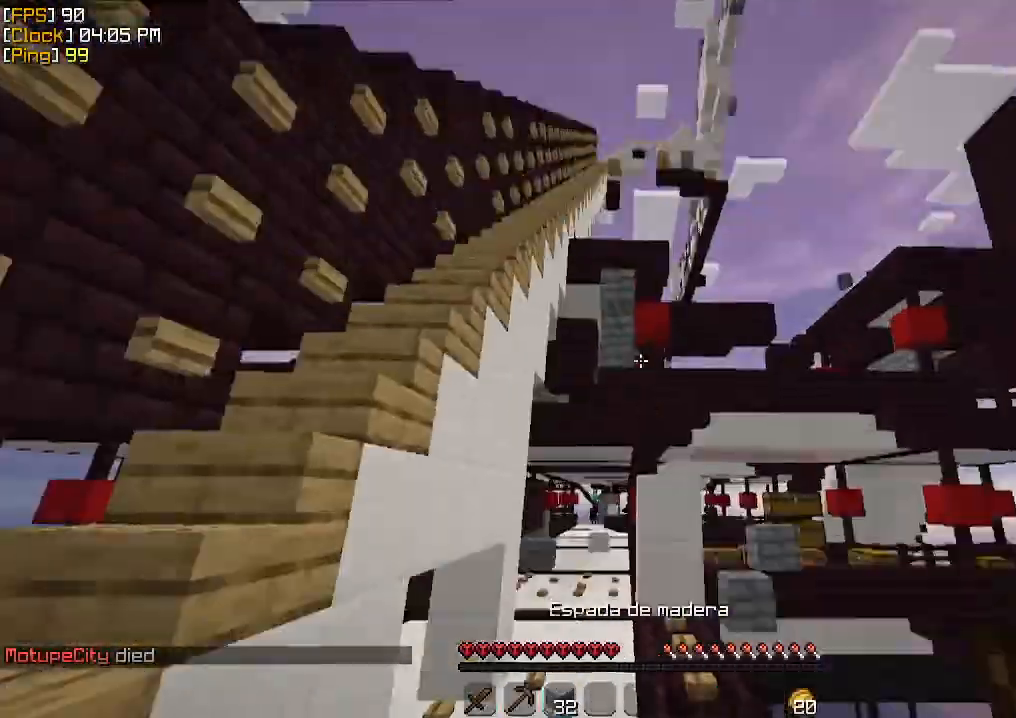
{"keys": ["a", "s"], "mouse": [], "events": [[333, "a", "down"], [433, "w", "up"], [500, "s", "down"]]}
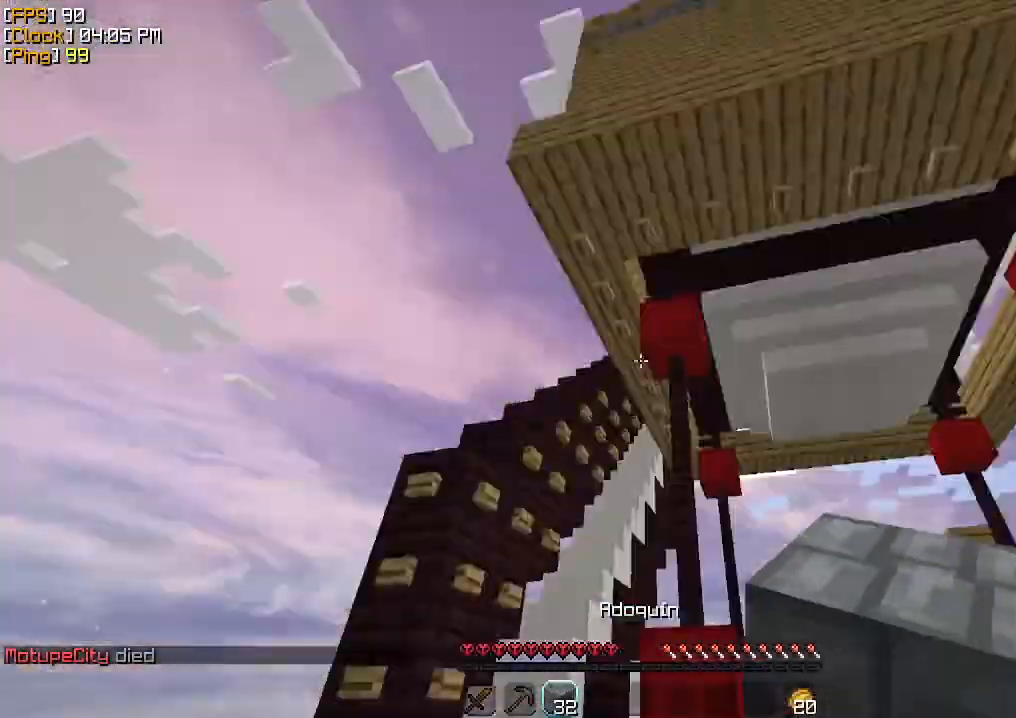
{"keys": ["a", "w"], "mouse": [], "events": [[100, "a", "up"], [267, "d", "down"], [367, "a", "down"], [433, "d", "up"], [467, "s", "up"], [467, "w", "down"]]}
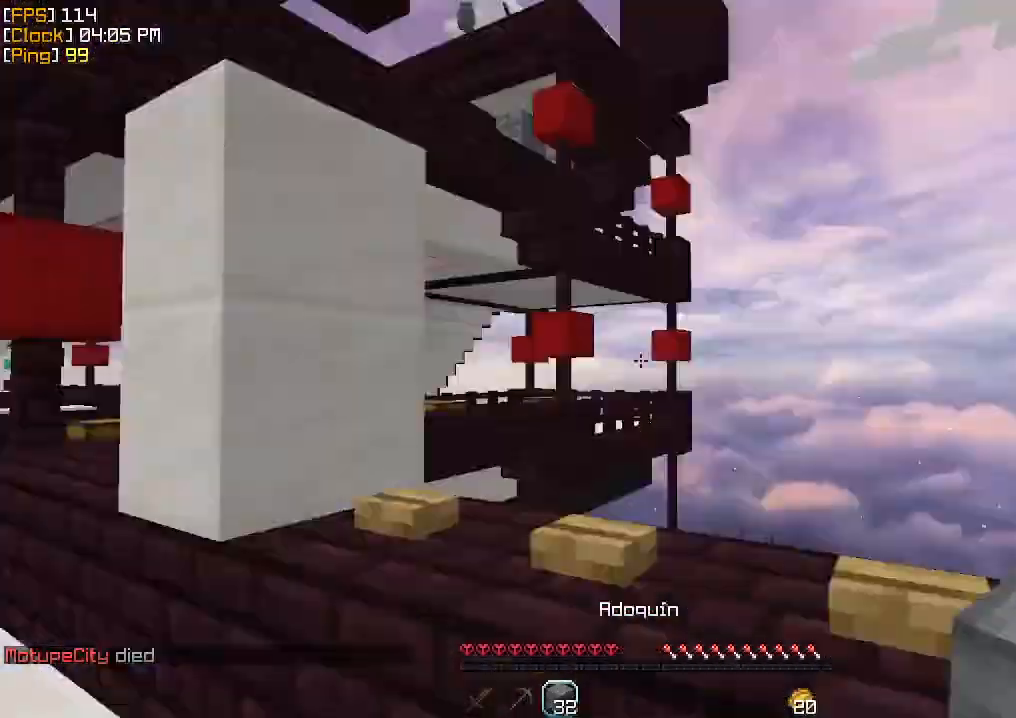
{"keys": ["w"], "mouse": []}
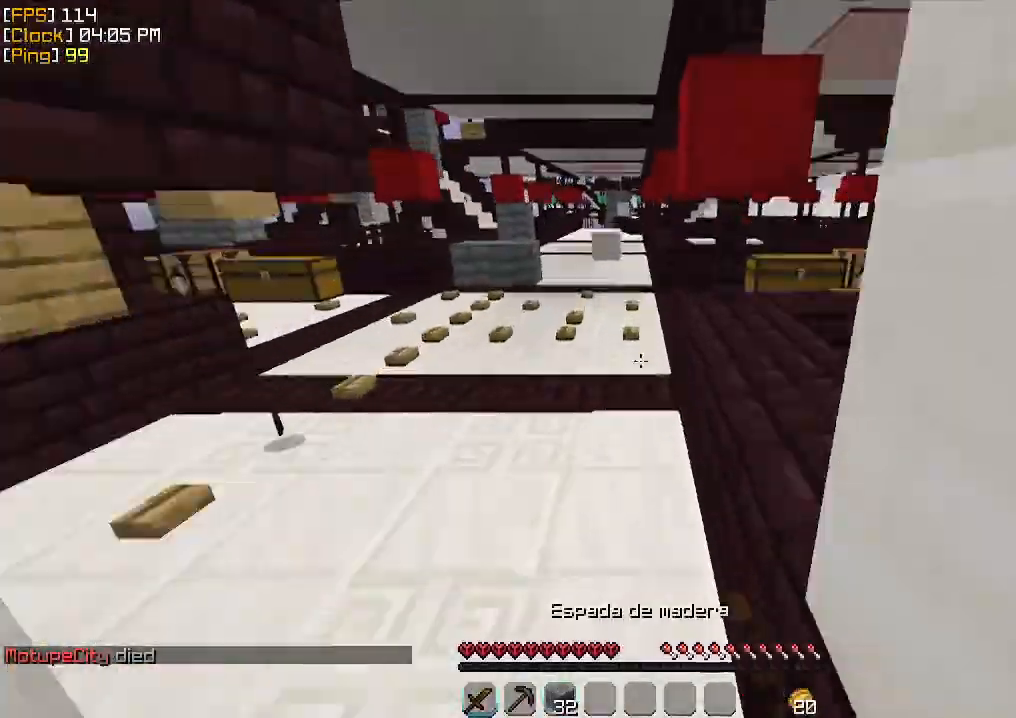
{"keys": ["w"], "mouse": ["left"], "events": [[33, "mouse_left", "down"], [100, "mouse_left", "up"], [167, "mouse_left", "down"], [233, "mouse_left", "up"], [300, "mouse_left", "down"], [333, "mouse_left", "up"], [400, "mouse_left", "down"], [467, "mouse_left", "up"], [500, "mouse_left", "down"]]}
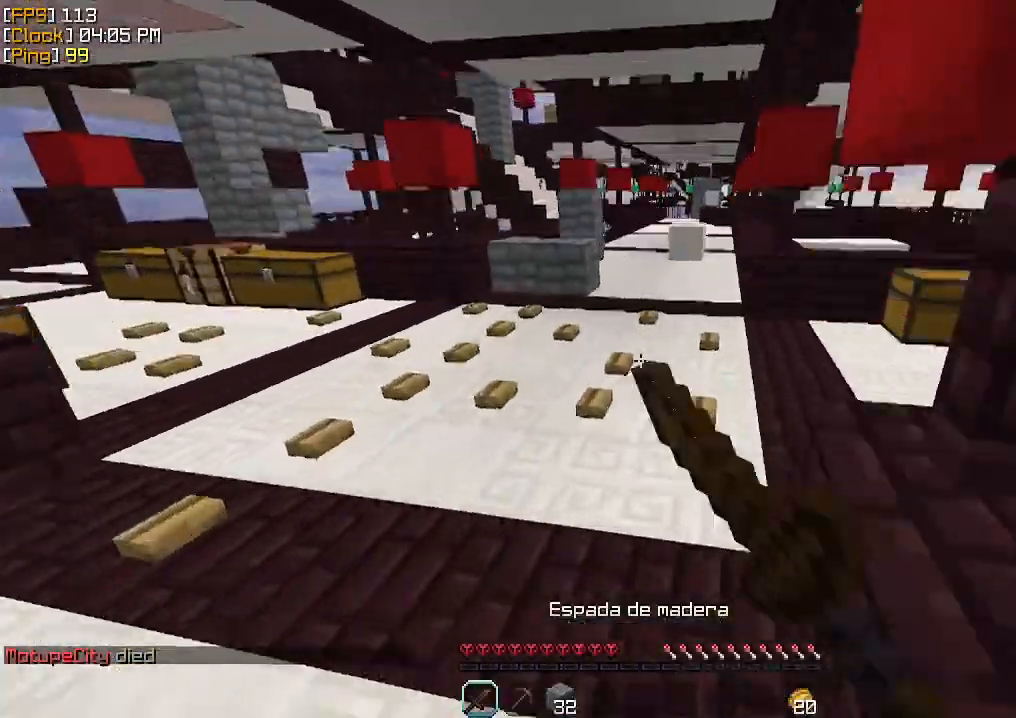
{"keys": ["w"], "mouse": [], "events": [[67, "mouse_left", "up"], [100, "mouse_left", "down"], [200, "mouse_left", "up"], [233, "mouse_left", "down"], [267, "mouse_left", "up"]]}
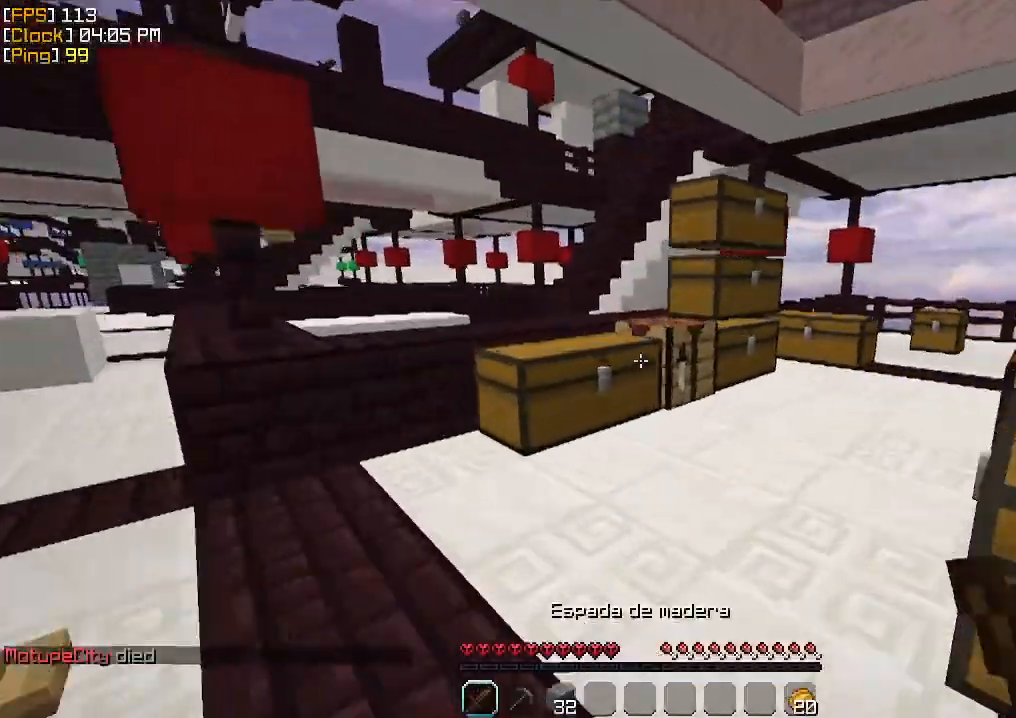
{"keys": [], "mouse": [], "events": [[267, "mouse_right", "down"], [267, "w", "up"], [367, "mouse_right", "up"], [367, "s", "down"], [500, "s", "up"]]}
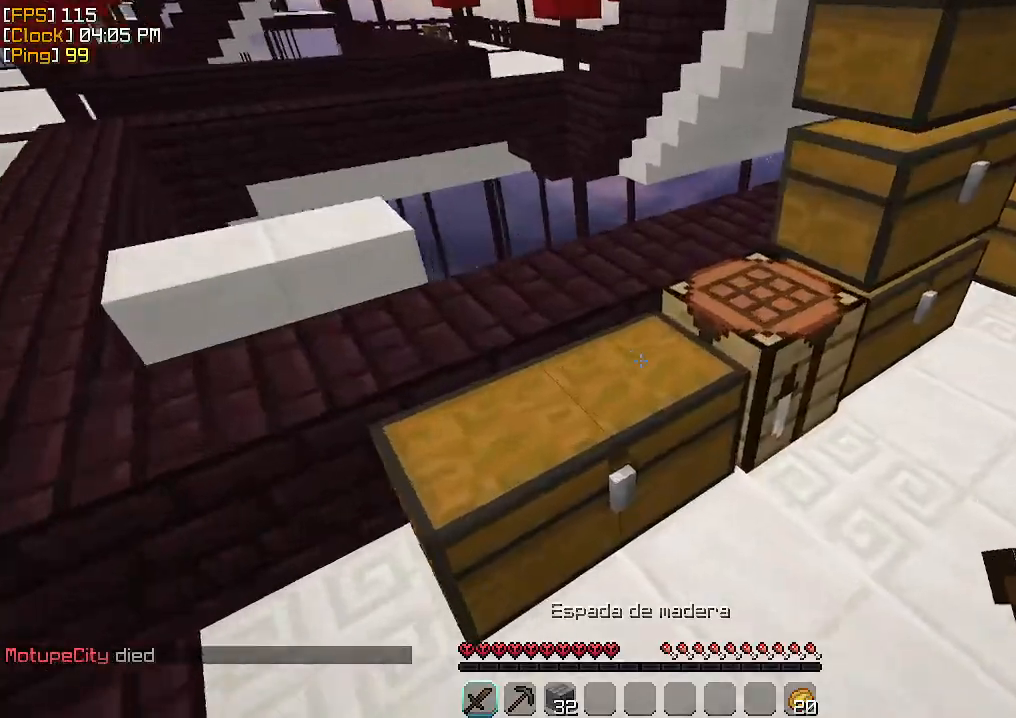
{"keys": [], "mouse": [], "events": [[167, "mouse_right", "down"], [267, "mouse_right", "up"]]}
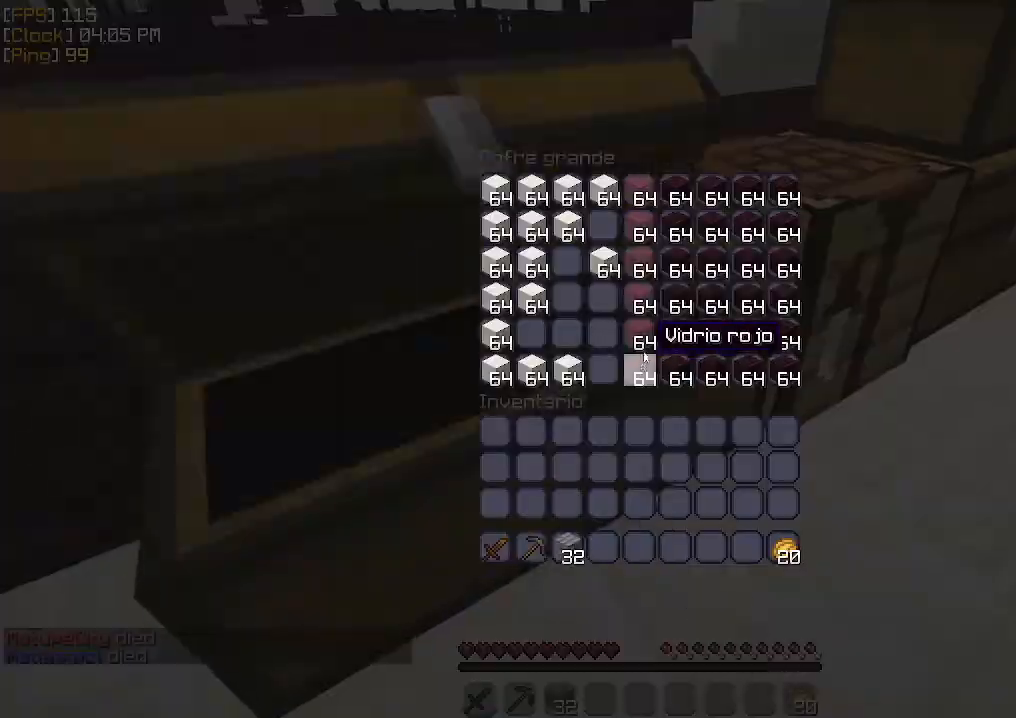
{"keys": ["d"], "mouse": [], "events": [[100, "w", "down"], [267, "d", "down"], [367, "mouse_right", "down"], [467, "w", "up"], [500, "mouse_right", "up"]]}